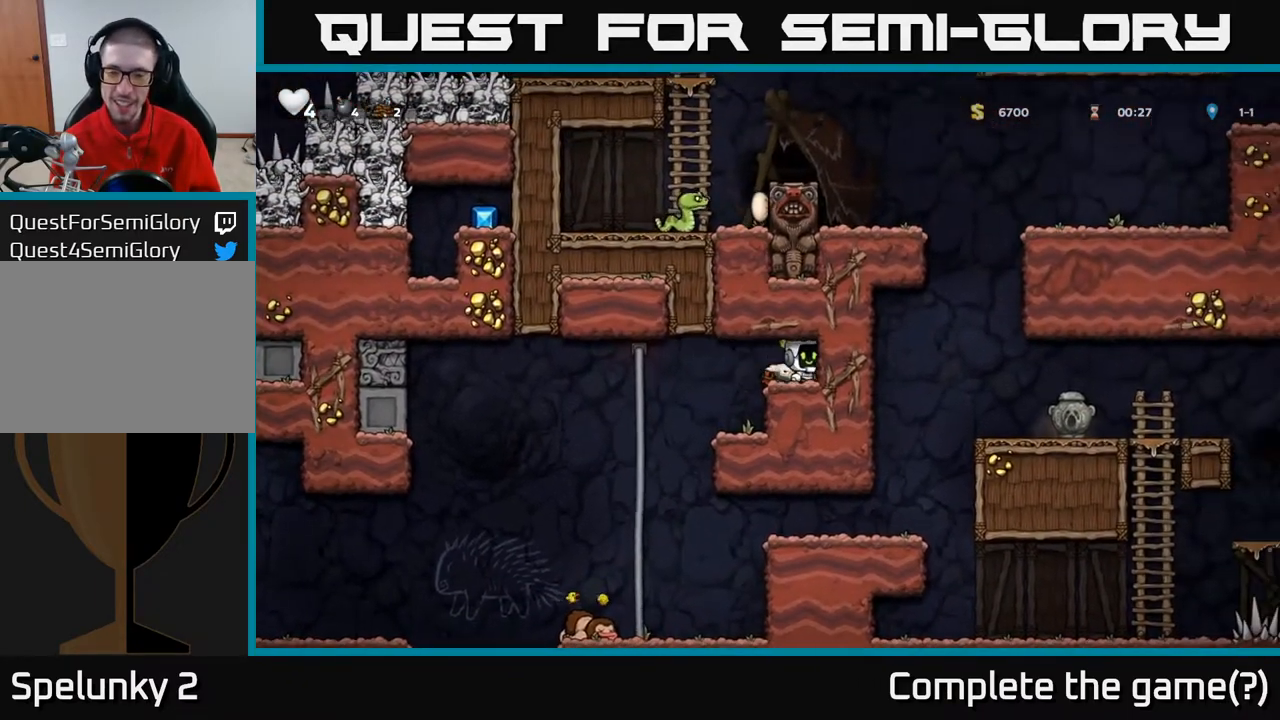
Gameplay with a controller (Xbox layout); each line is a JSON object with the inputs held at the frame after it. "events" lists button and stick changes between this image and that frame as [ms after this image, input, new state], when the widget could be followed in between.
{"buttons": ["X", "DPAD_DOWN"], "left_stick": "center", "right_stick": "center", "events": [[17, "A", "down"], [133, "A", "up"], [183, "DPAD_DOWN", "down"], [200, "DPAD_RIGHT", "up"], [433, "X", "down"]]}
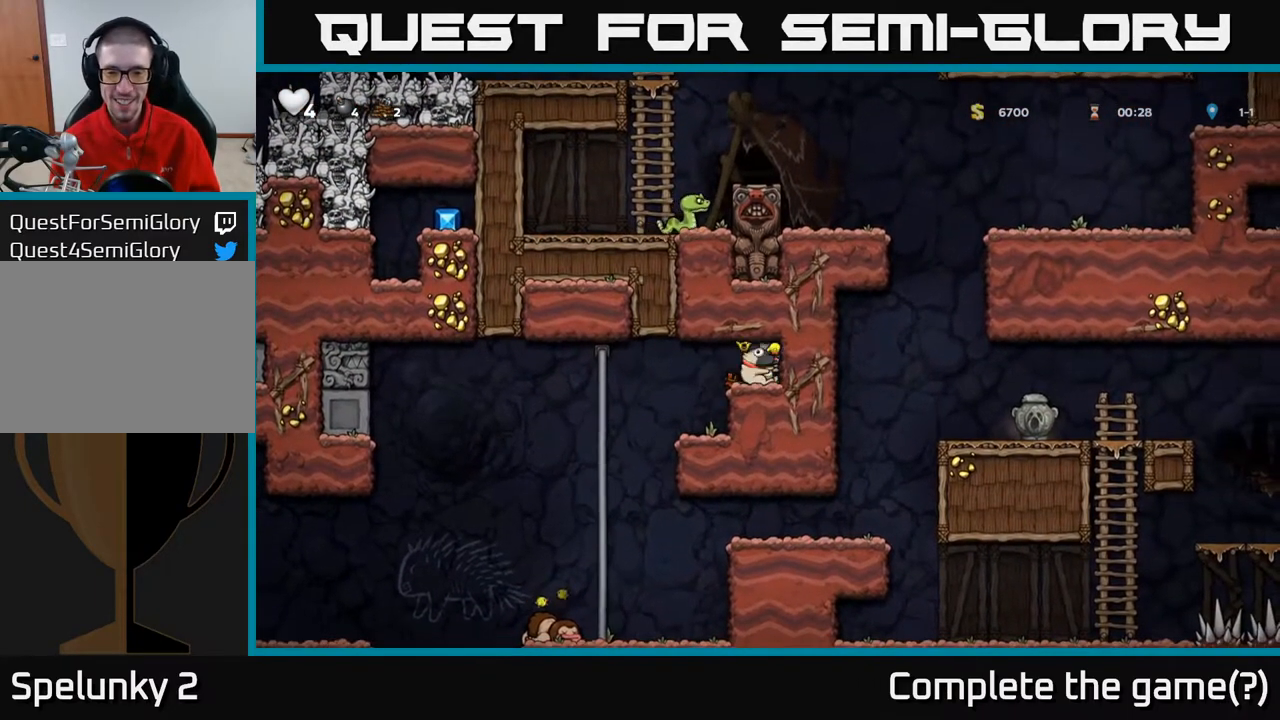
{"buttons": [], "left_stick": "center", "right_stick": "center", "events": [[33, "X", "up"], [100, "DPAD_DOWN", "up"], [100, "DPAD_LEFT", "down"], [400, "DPAD_LEFT", "up"]]}
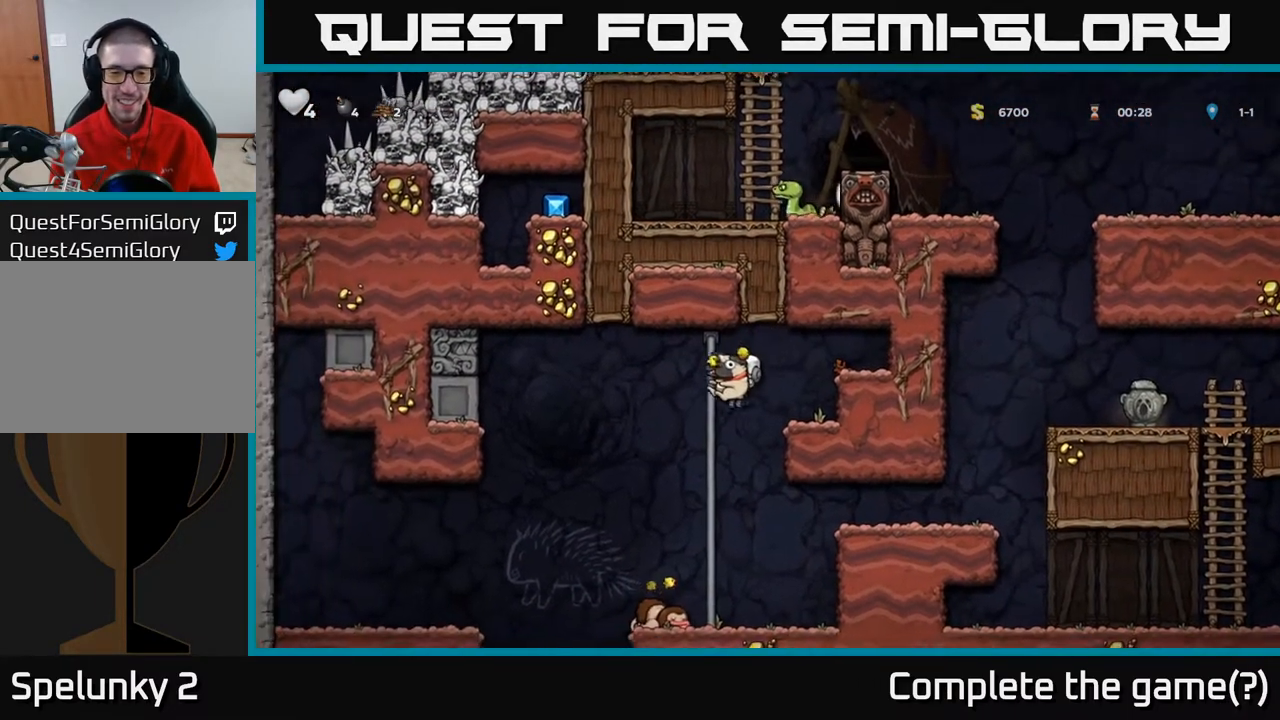
{"buttons": ["A"], "left_stick": "center", "right_stick": "center", "events": [[17, "DPAD_LEFT", "down"], [133, "DPAD_LEFT", "up"], [400, "A", "down"]]}
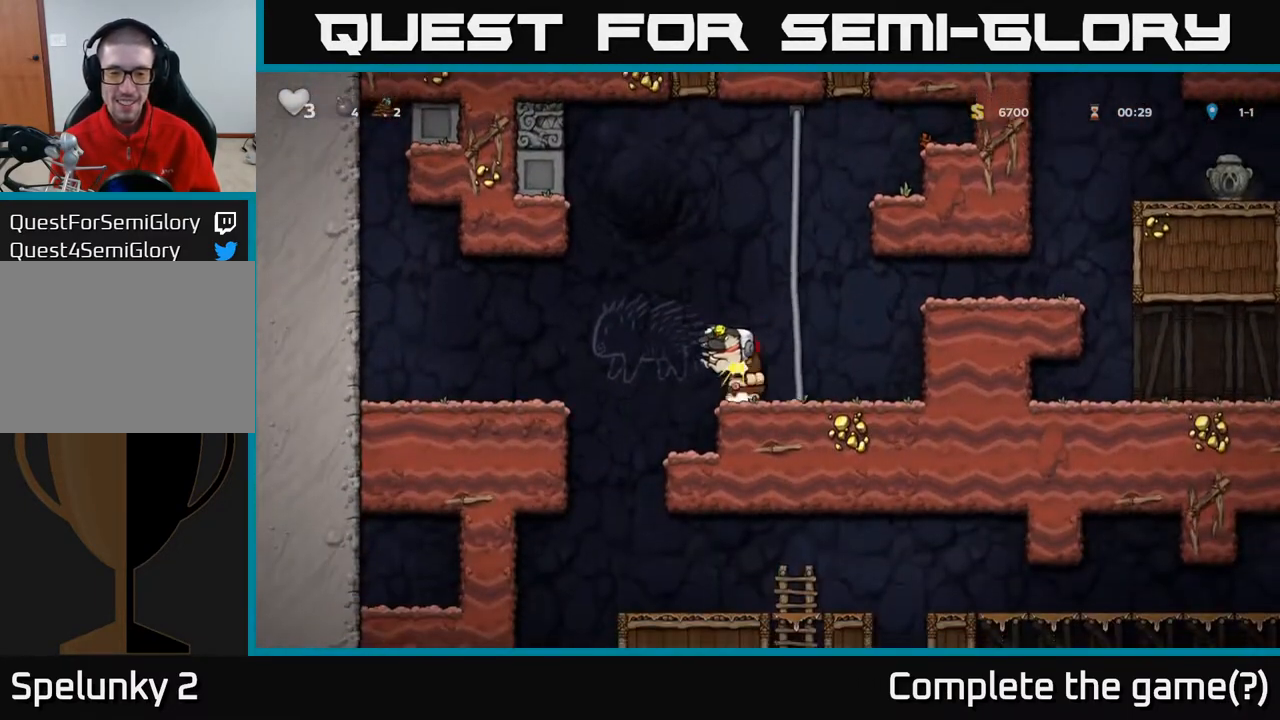
{"buttons": ["A"], "left_stick": "center", "right_stick": "center", "events": [[167, "A", "up"], [400, "A", "down"]]}
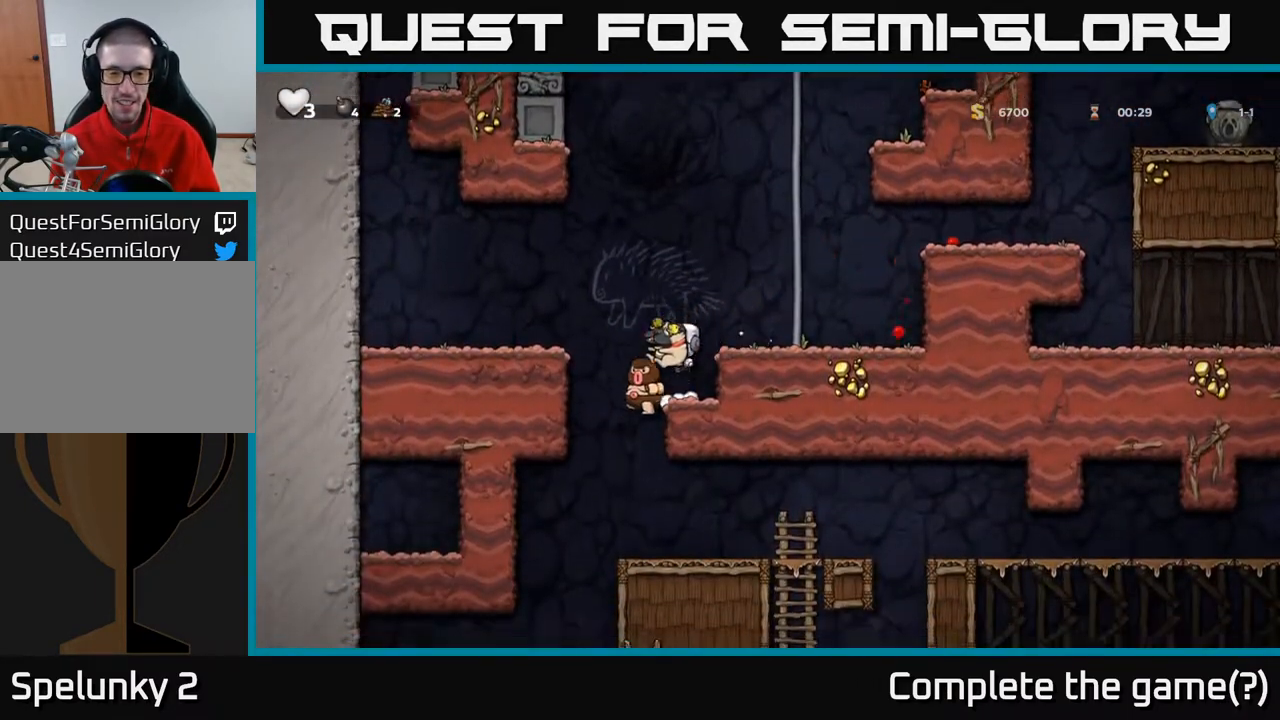
{"buttons": ["DPAD_LEFT"], "left_stick": "center", "right_stick": "center", "events": [[67, "A", "up"], [133, "A", "down"], [183, "A", "up"], [267, "DPAD_RIGHT", "down"], [400, "DPAD_RIGHT", "up"], [483, "DPAD_LEFT", "down"]]}
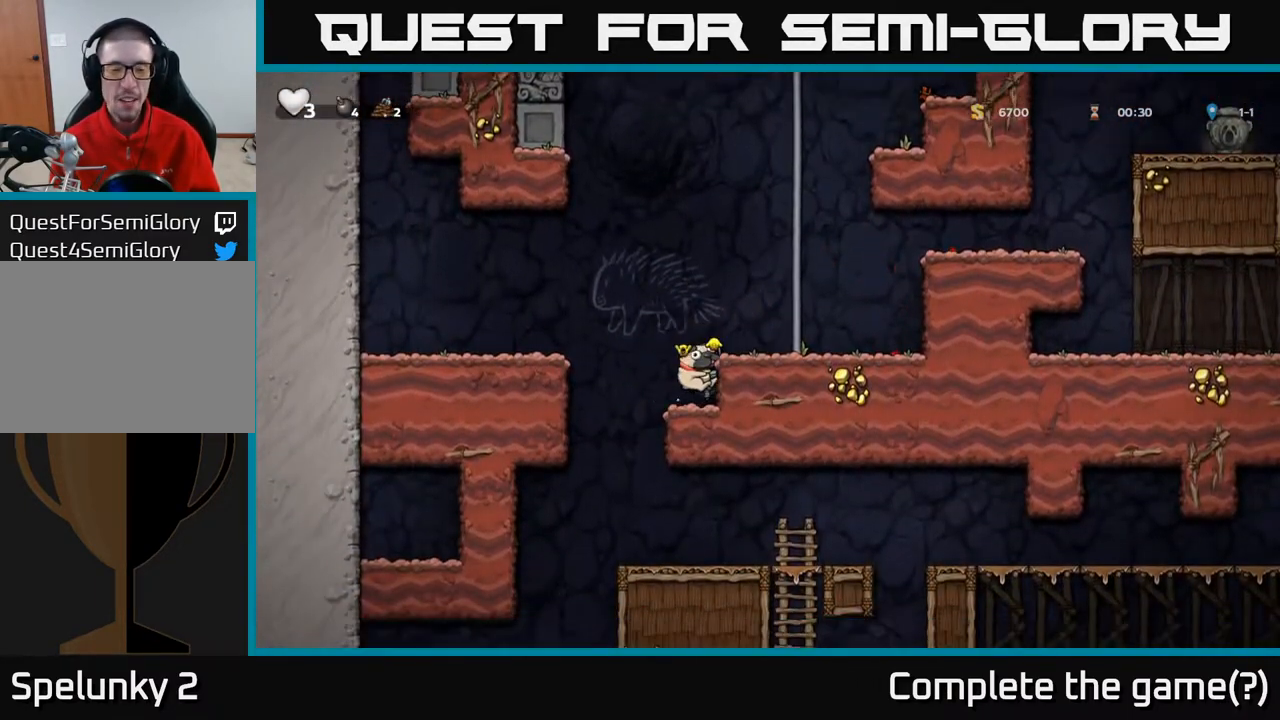
{"buttons": ["A", "DPAD_DOWN"], "left_stick": "center", "right_stick": "center", "events": [[67, "DPAD_LEFT", "up"], [217, "DPAD_RIGHT", "down"], [350, "DPAD_DOWN", "down"], [350, "DPAD_RIGHT", "up"], [483, "A", "down"]]}
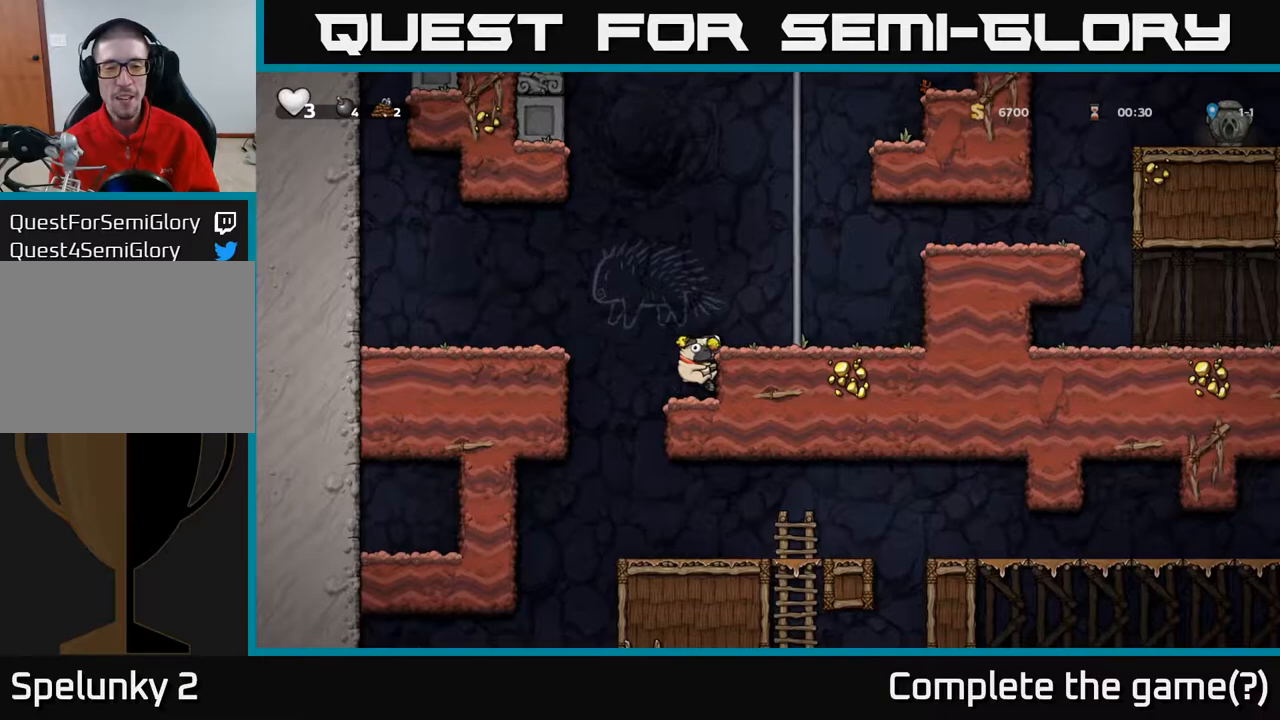
{"buttons": ["DPAD_DOWN"], "left_stick": "center", "right_stick": "center", "events": [[67, "A", "up"]]}
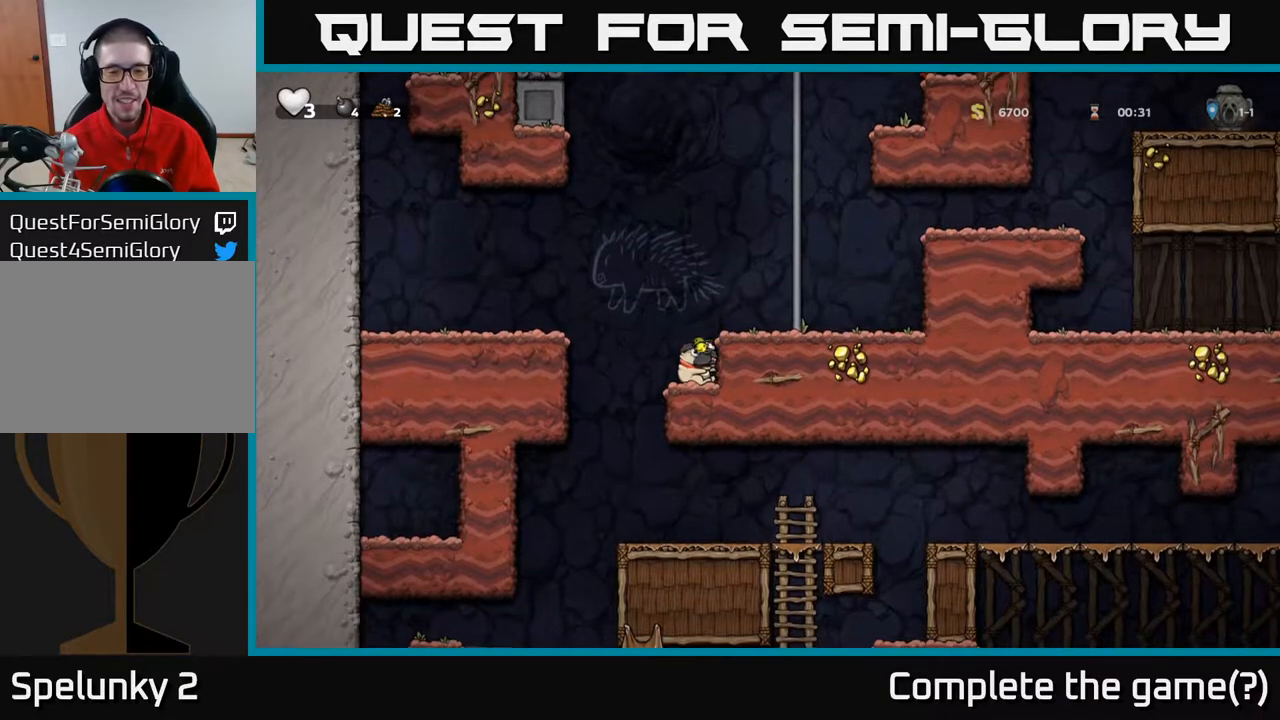
{"buttons": ["DPAD_DOWN"], "left_stick": "center", "right_stick": "center", "events": []}
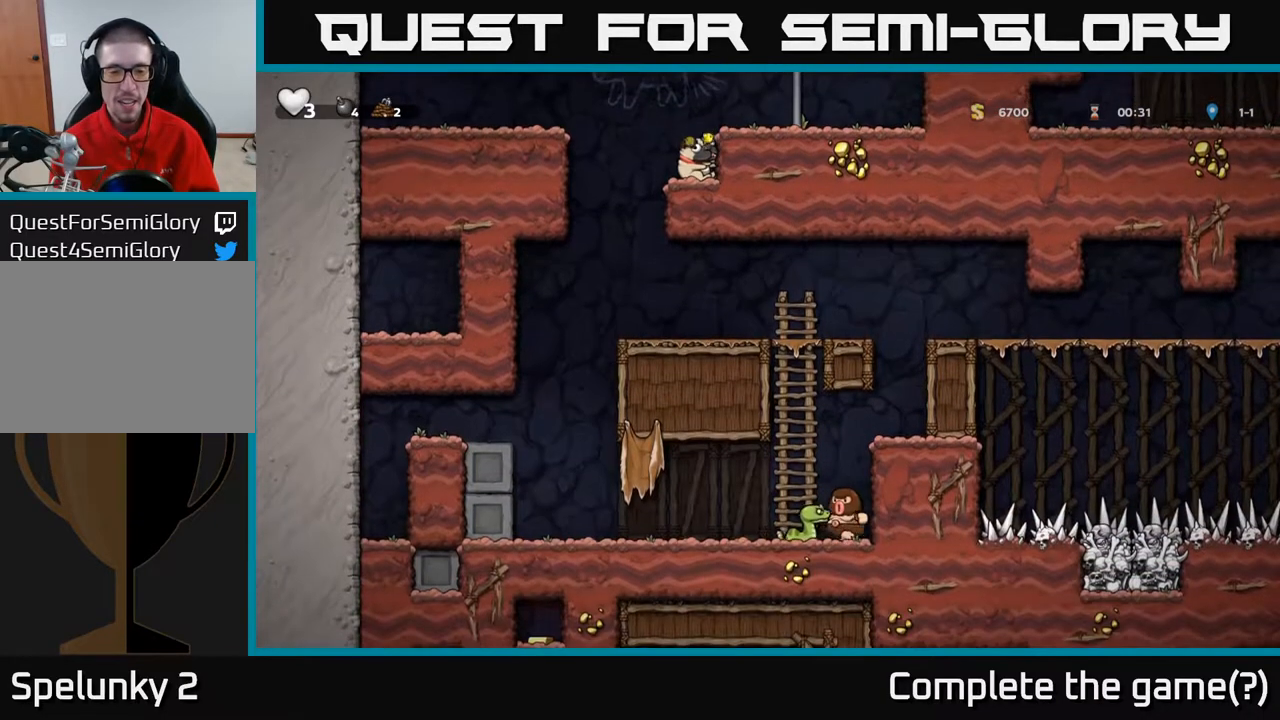
{"buttons": ["DPAD_LEFT"], "left_stick": "center", "right_stick": "center", "events": [[200, "DPAD_DOWN", "up"], [217, "DPAD_LEFT", "down"], [283, "DPAD_DOWN", "down"], [283, "DPAD_LEFT", "up"], [483, "DPAD_DOWN", "up"], [483, "DPAD_LEFT", "down"]]}
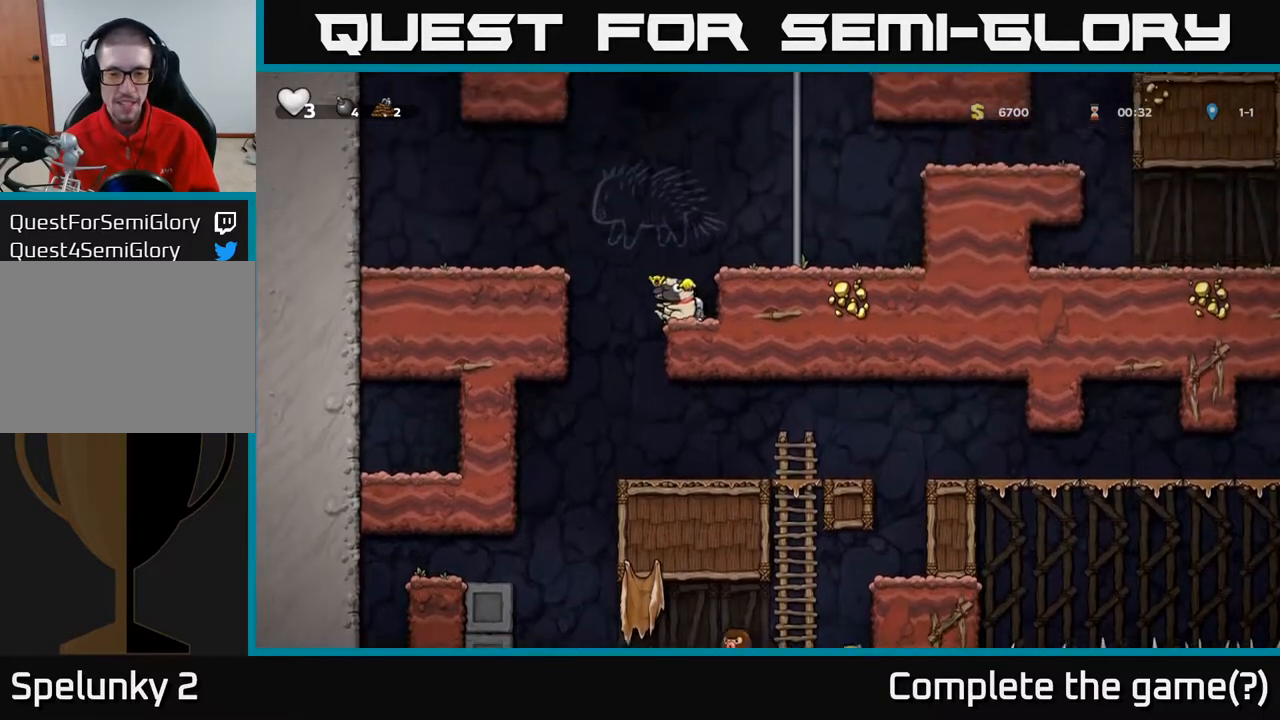
{"buttons": ["DPAD_RIGHT"], "left_stick": "center", "right_stick": "center", "events": [[183, "DPAD_LEFT", "up"], [267, "DPAD_RIGHT", "down"]]}
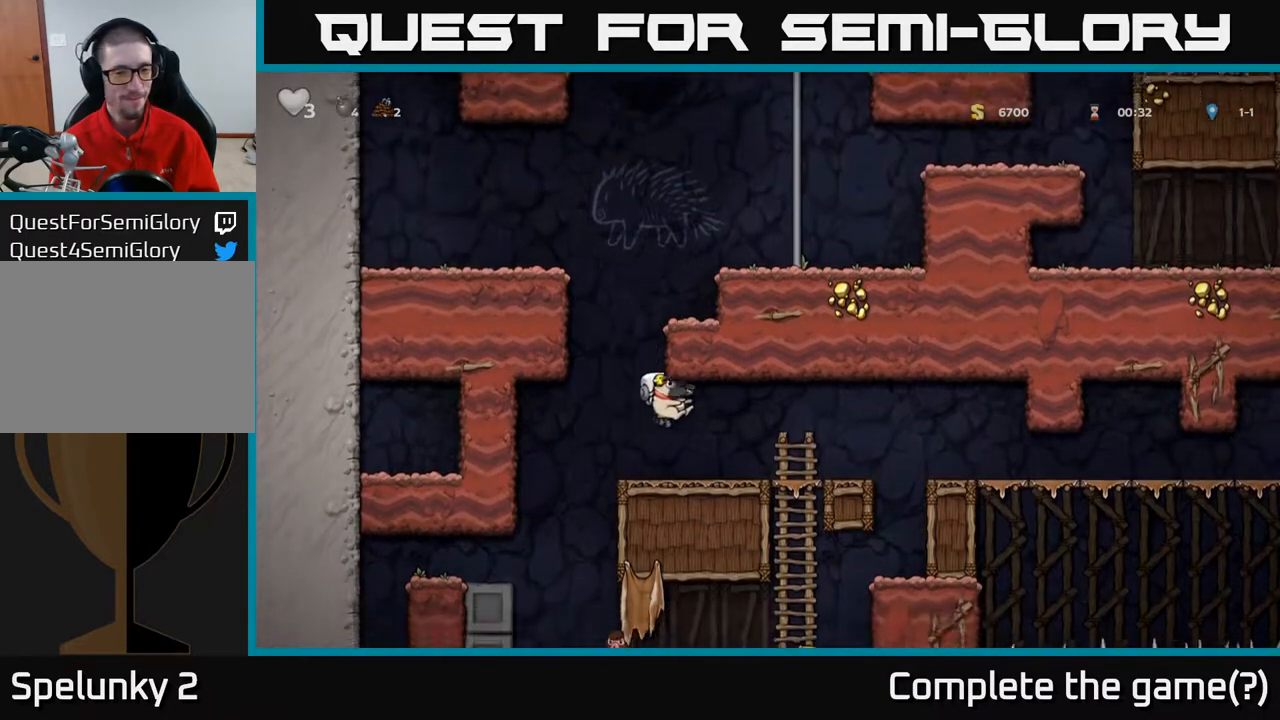
{"buttons": [], "left_stick": "center", "right_stick": "center", "events": [[217, "DPAD_RIGHT", "up"], [233, "A", "down"], [283, "DPAD_LEFT", "down"], [467, "A", "up"], [467, "DPAD_LEFT", "up"]]}
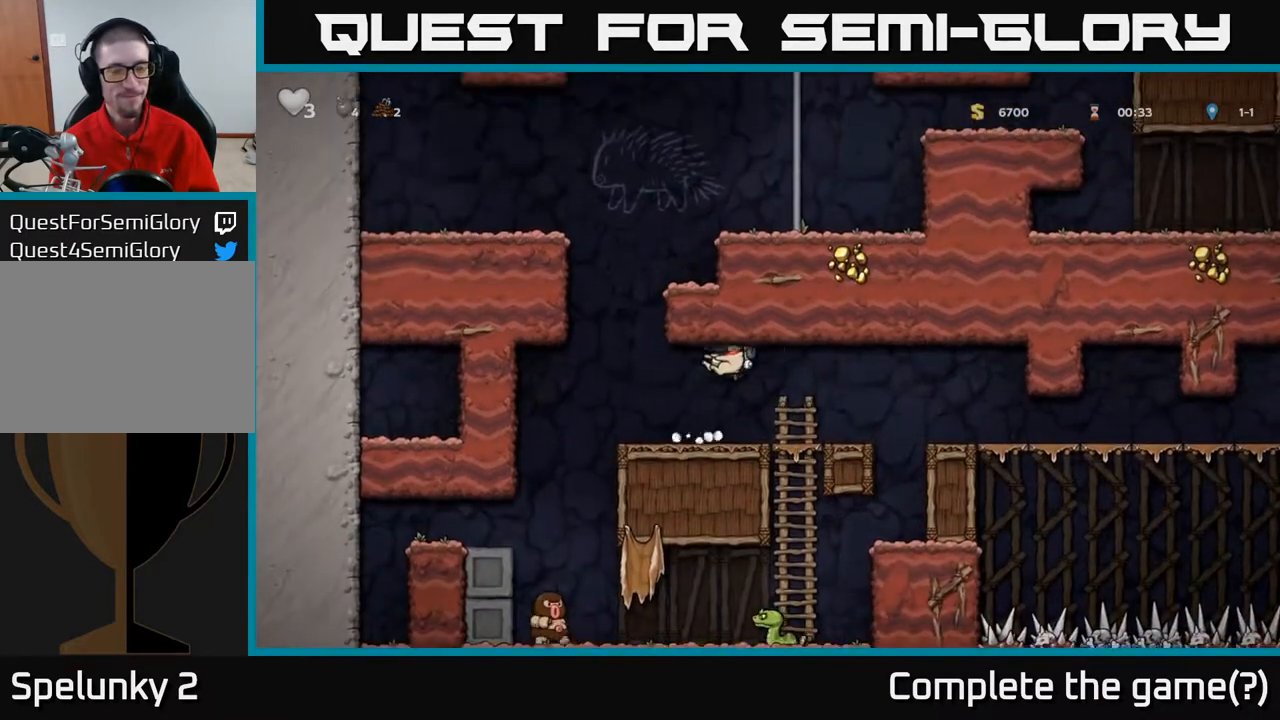
{"buttons": ["DPAD_RIGHT"], "left_stick": "center", "right_stick": "center", "events": [[117, "DPAD_RIGHT", "down"], [350, "A", "down"], [450, "A", "up"]]}
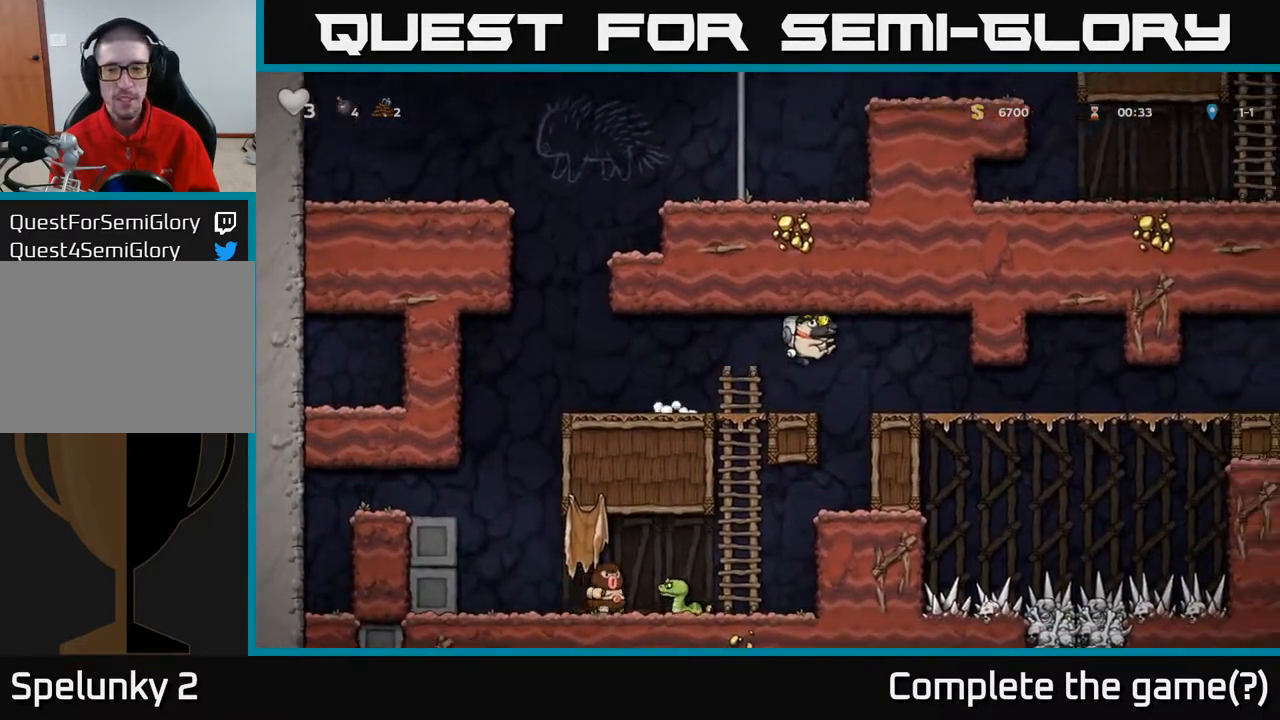
{"buttons": ["DPAD_RIGHT"], "left_stick": "center", "right_stick": "center", "events": []}
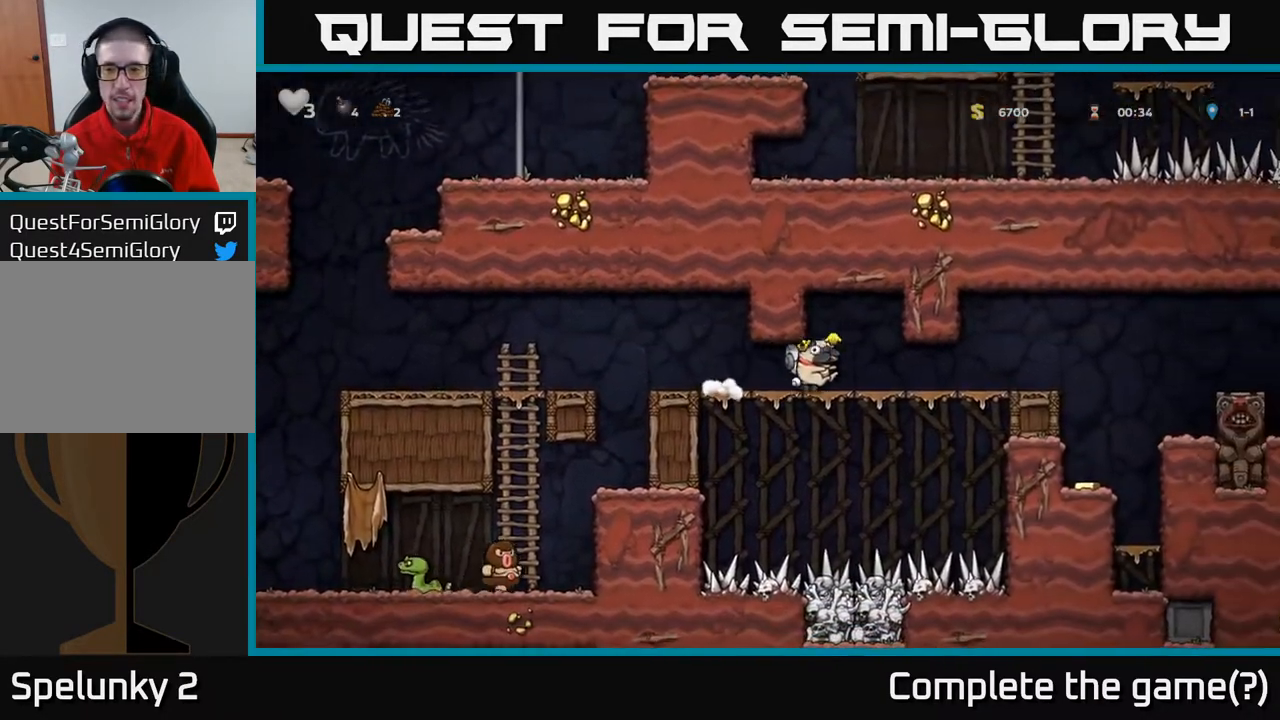
{"buttons": ["DPAD_RIGHT"], "left_stick": "center", "right_stick": "center", "events": []}
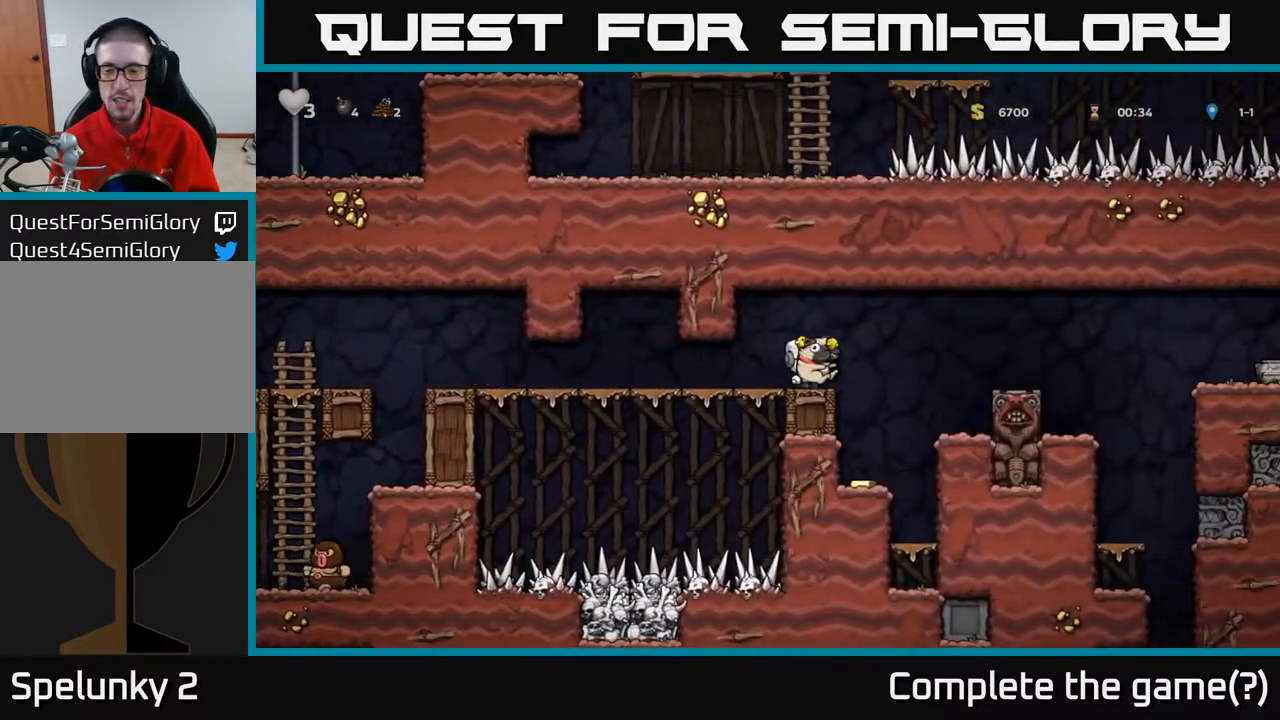
{"buttons": [], "left_stick": "center", "right_stick": "center", "events": [[50, "A", "down"], [100, "A", "up"], [183, "DPAD_RIGHT", "up"], [250, "DPAD_LEFT", "down"], [333, "DPAD_LEFT", "up"]]}
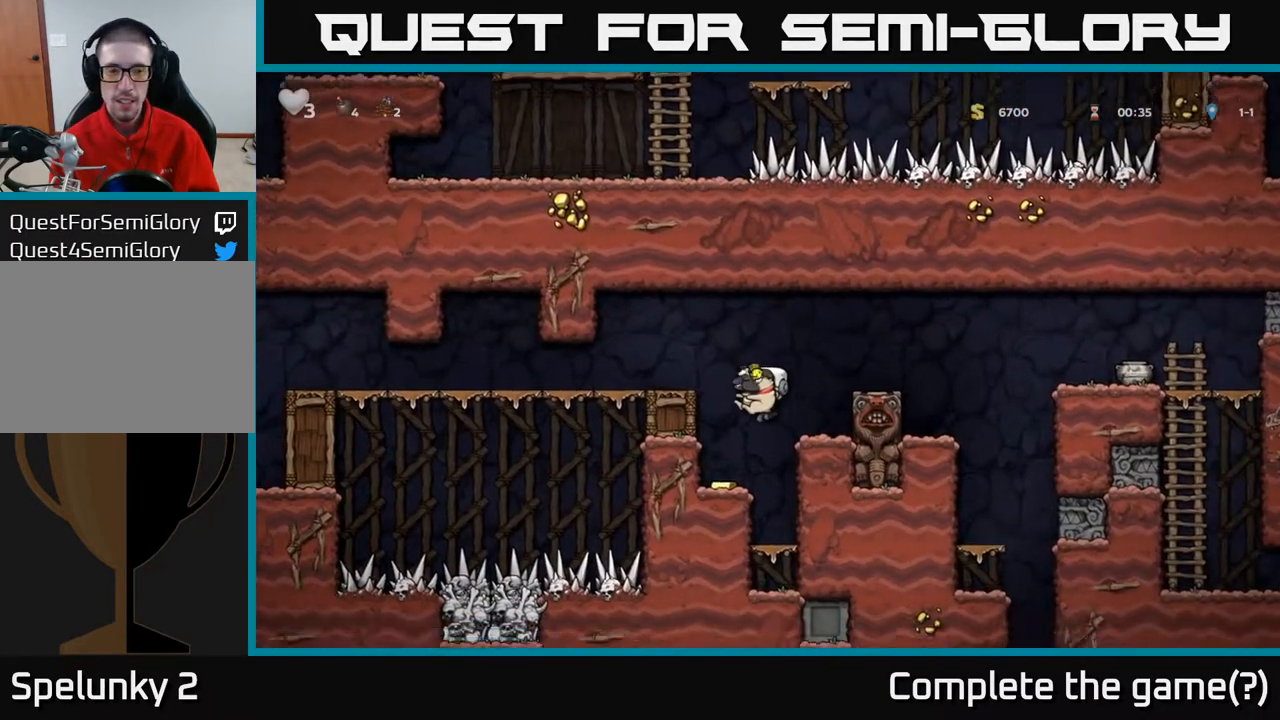
{"buttons": [], "left_stick": "center", "right_stick": "center", "events": [[17, "DPAD_LEFT", "down"], [267, "DPAD_LEFT", "up"]]}
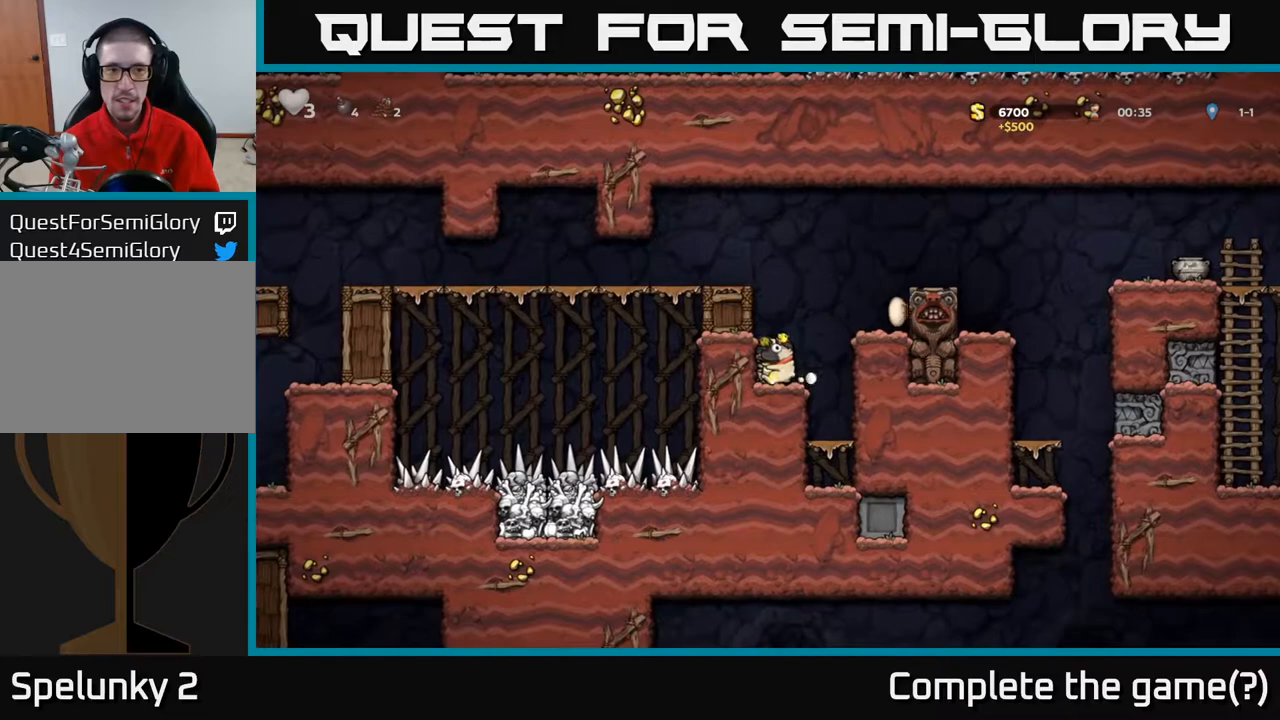
{"buttons": ["DPAD_RIGHT"], "left_stick": "center", "right_stick": "center", "events": [[267, "A", "down"], [417, "DPAD_RIGHT", "down"], [500, "A", "up"]]}
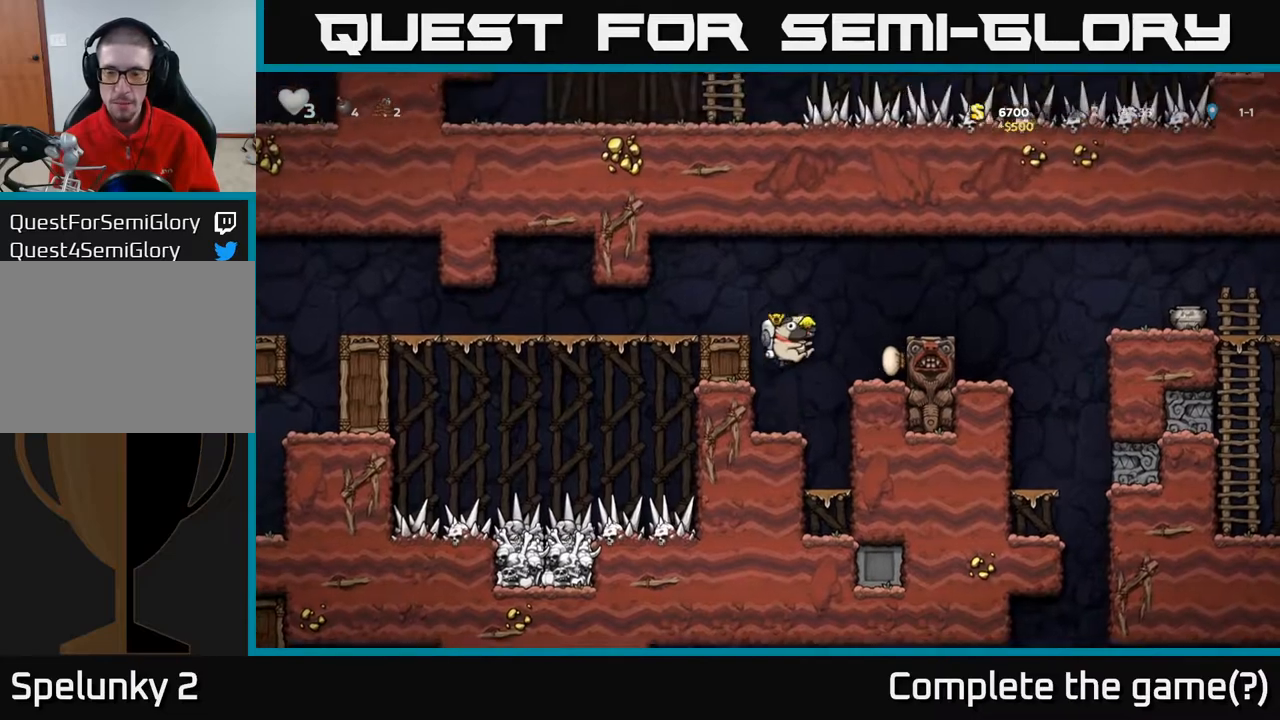
{"buttons": [], "left_stick": "center", "right_stick": "center", "events": [[183, "DPAD_RIGHT", "up"], [283, "A", "down"], [433, "A", "up"], [433, "DPAD_RIGHT", "down"], [483, "DPAD_RIGHT", "up"]]}
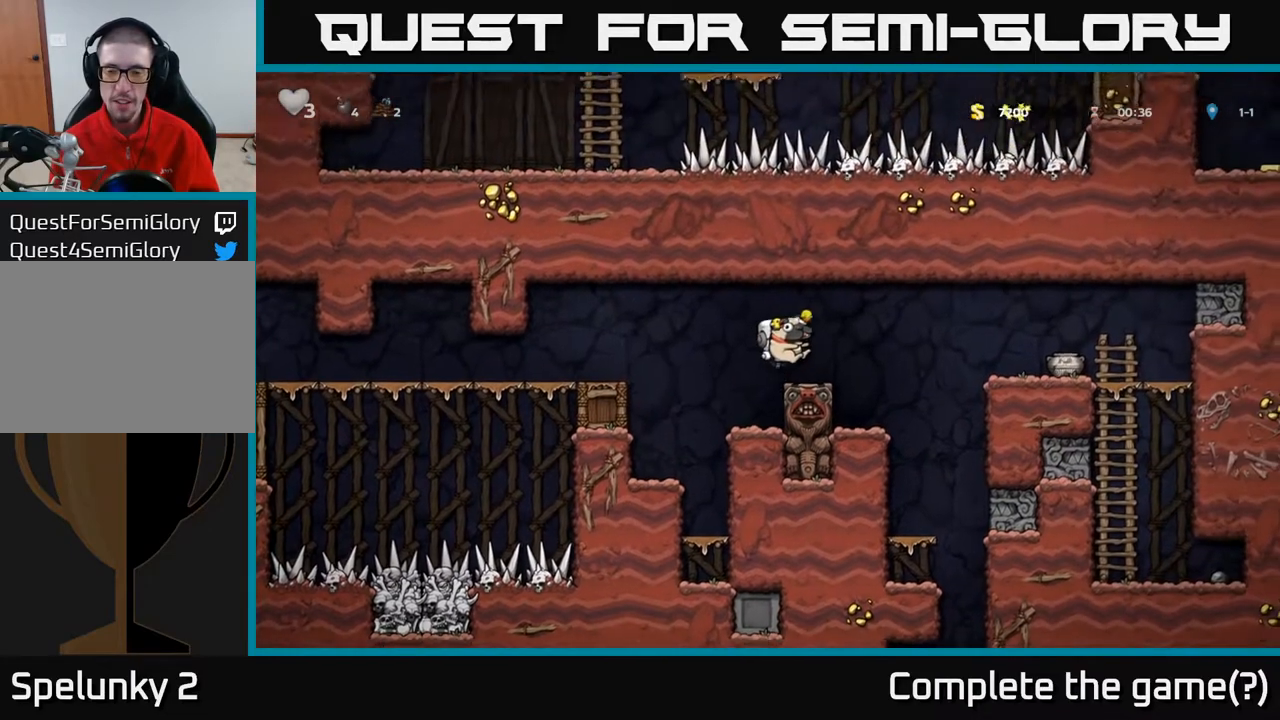
{"buttons": ["DPAD_RIGHT"], "left_stick": "center", "right_stick": "center", "events": [[233, "DPAD_RIGHT", "down"], [283, "A", "down"], [500, "A", "up"]]}
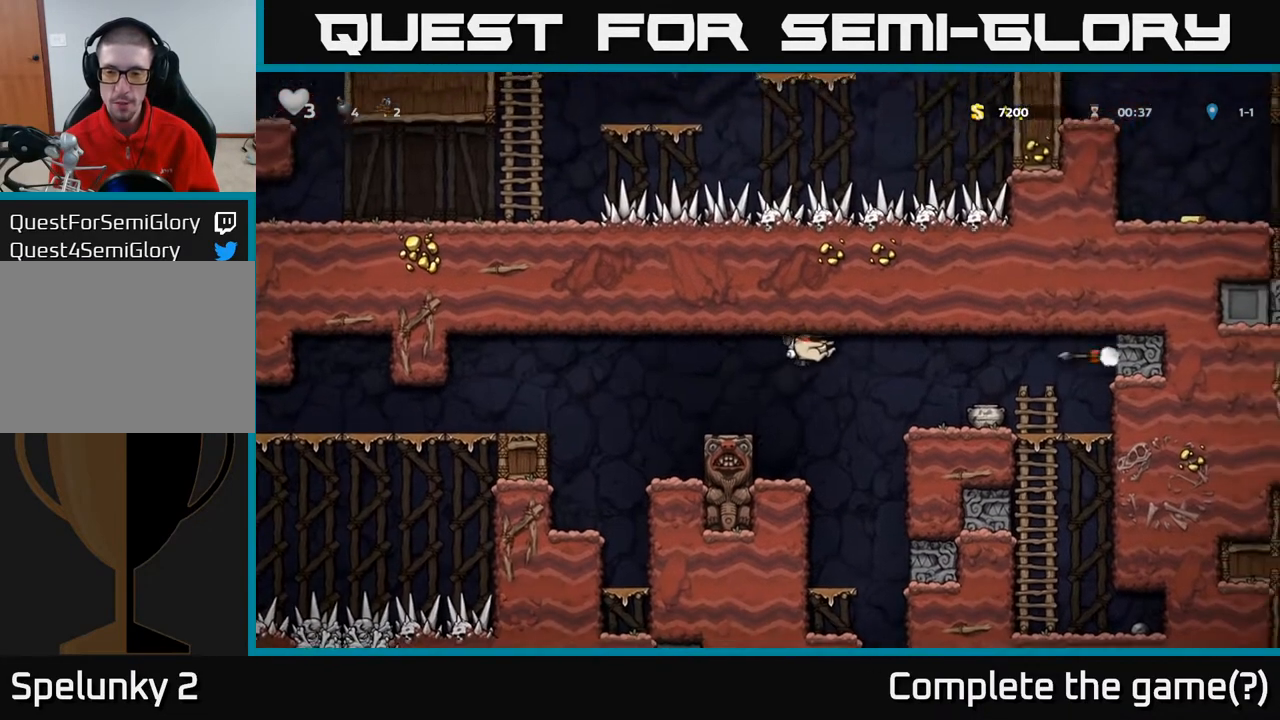
{"buttons": [], "left_stick": "center", "right_stick": "center", "events": [[33, "DPAD_RIGHT", "up"]]}
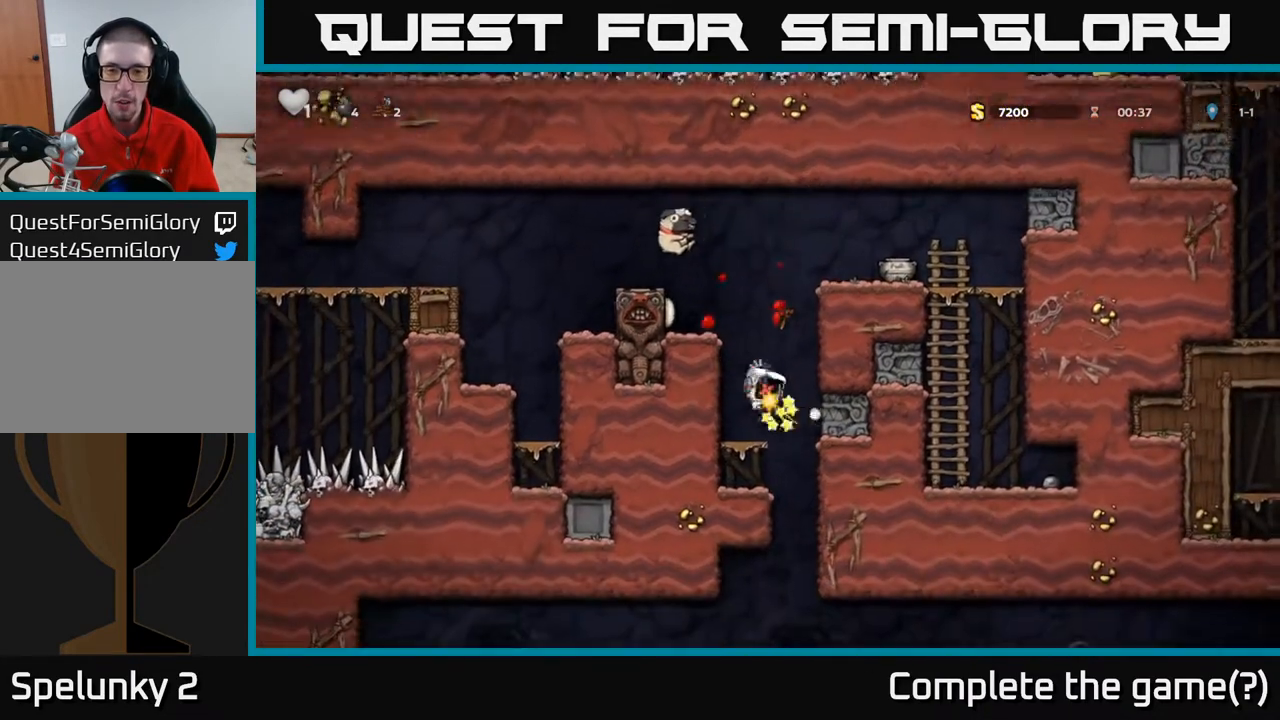
{"buttons": [], "left_stick": "center", "right_stick": "center", "events": []}
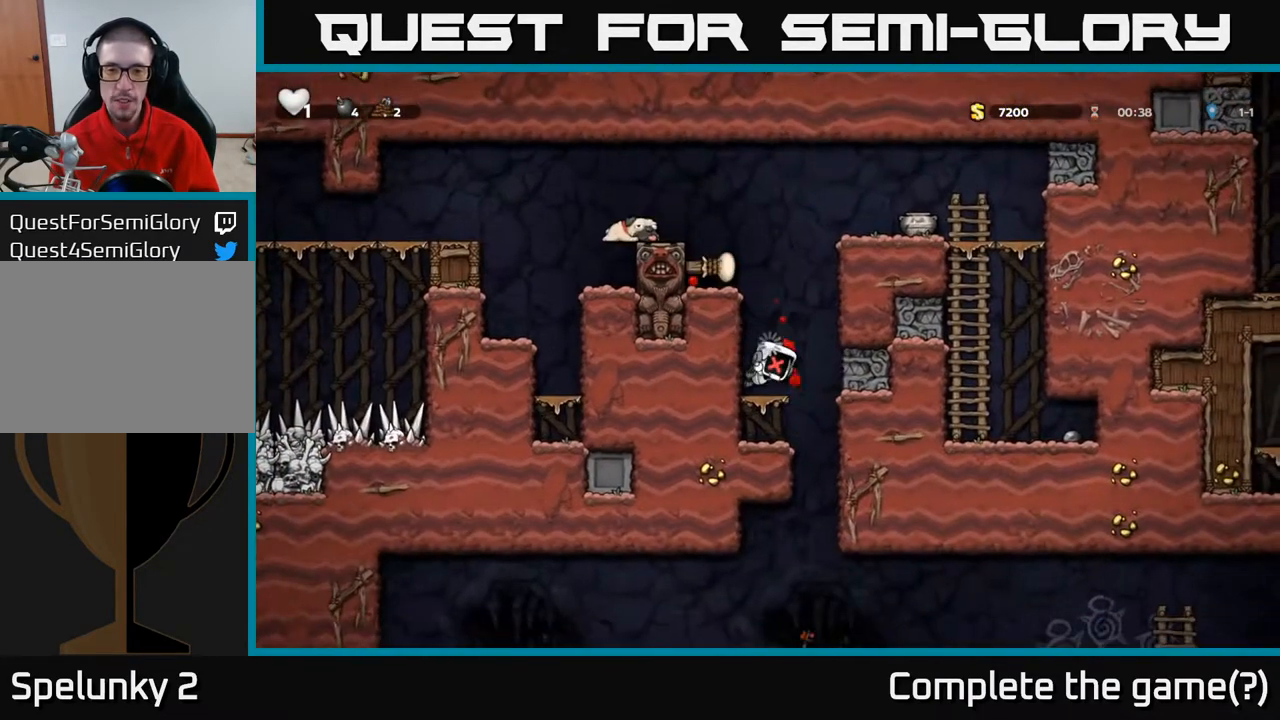
{"buttons": ["DPAD_RIGHT"], "left_stick": "center", "right_stick": "center", "events": [[350, "DPAD_RIGHT", "down"]]}
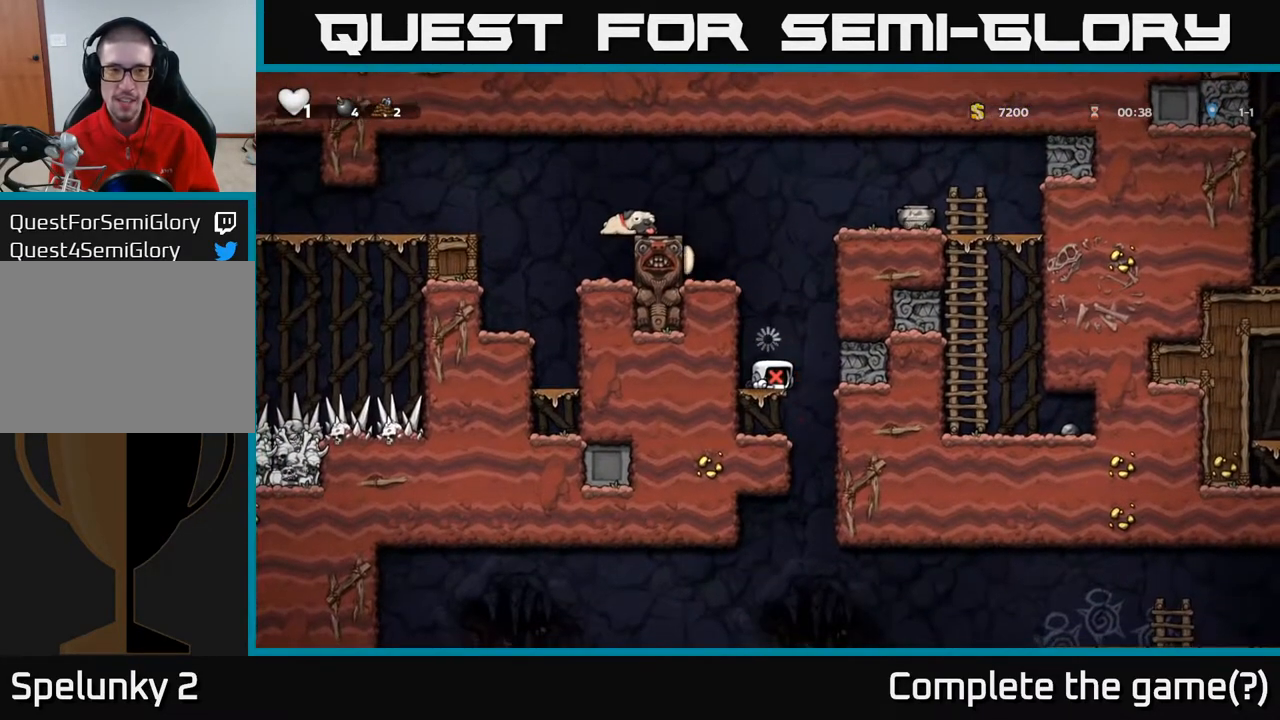
{"buttons": ["DPAD_RIGHT"], "left_stick": "center", "right_stick": "center", "events": []}
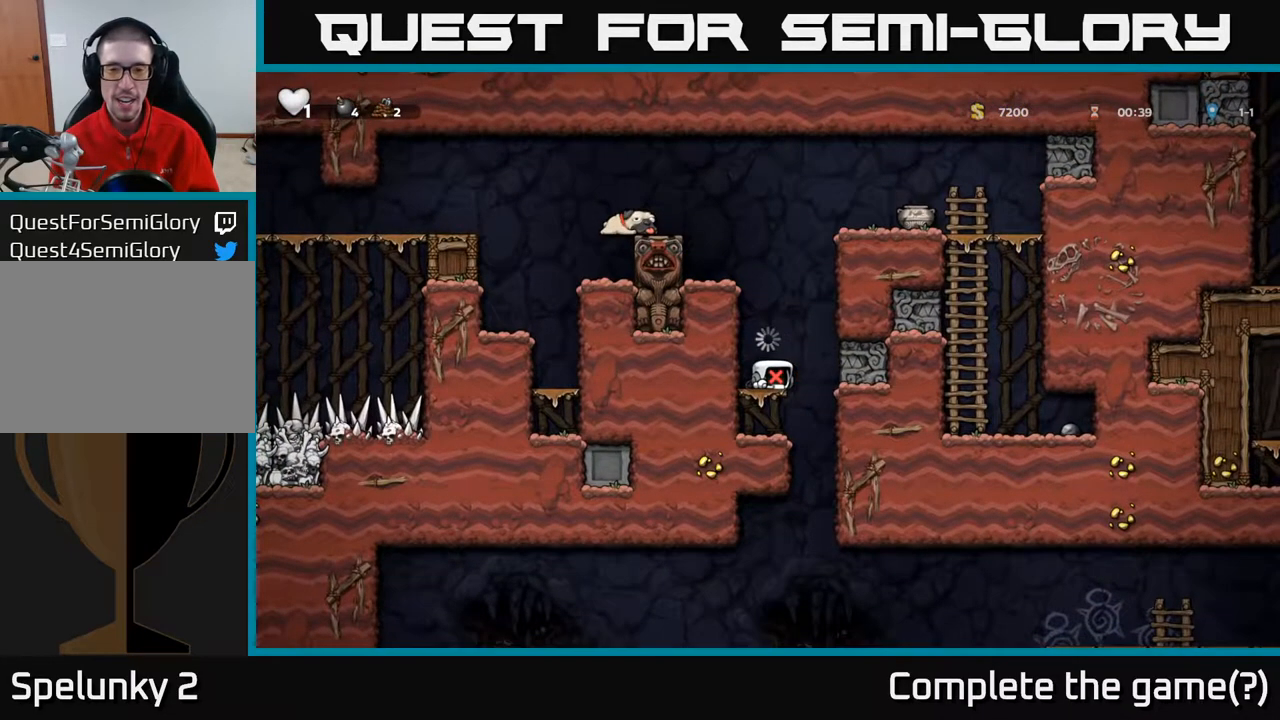
{"buttons": ["DPAD_RIGHT"], "left_stick": "center", "right_stick": "center", "events": []}
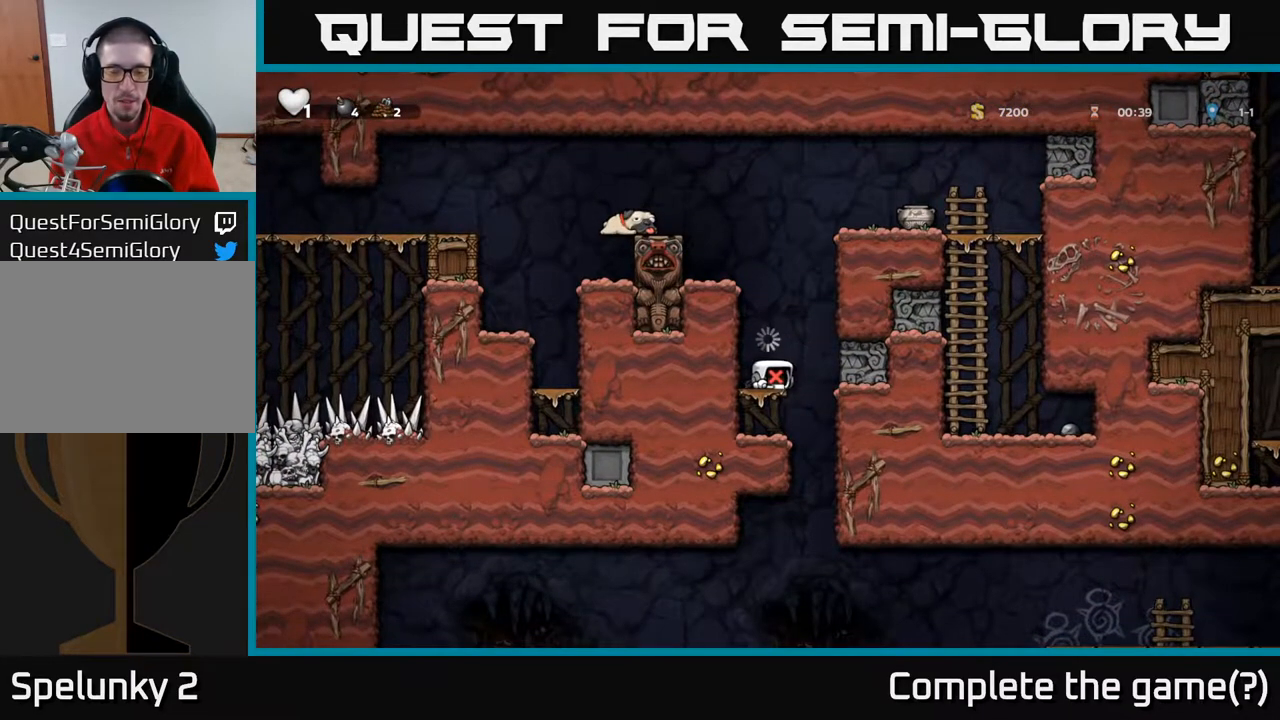
{"buttons": ["DPAD_RIGHT"], "left_stick": "center", "right_stick": "center", "events": []}
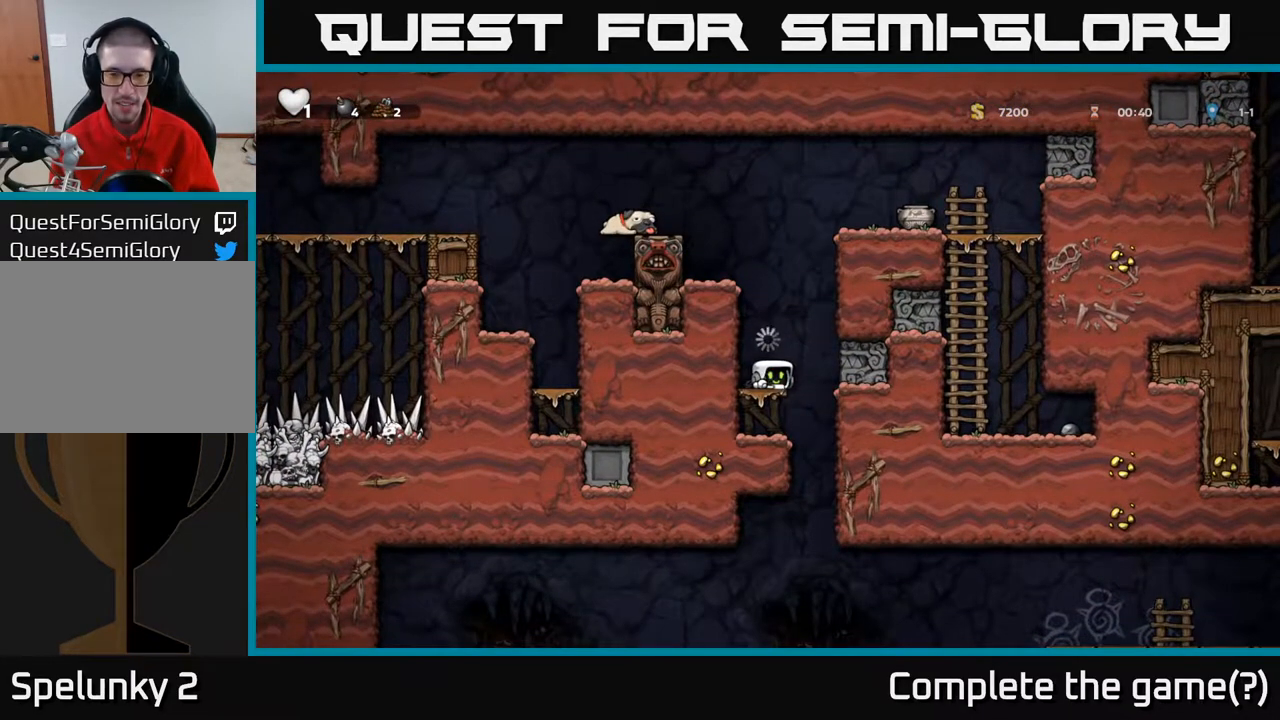
{"buttons": ["DPAD_RIGHT"], "left_stick": "center", "right_stick": "center", "events": []}
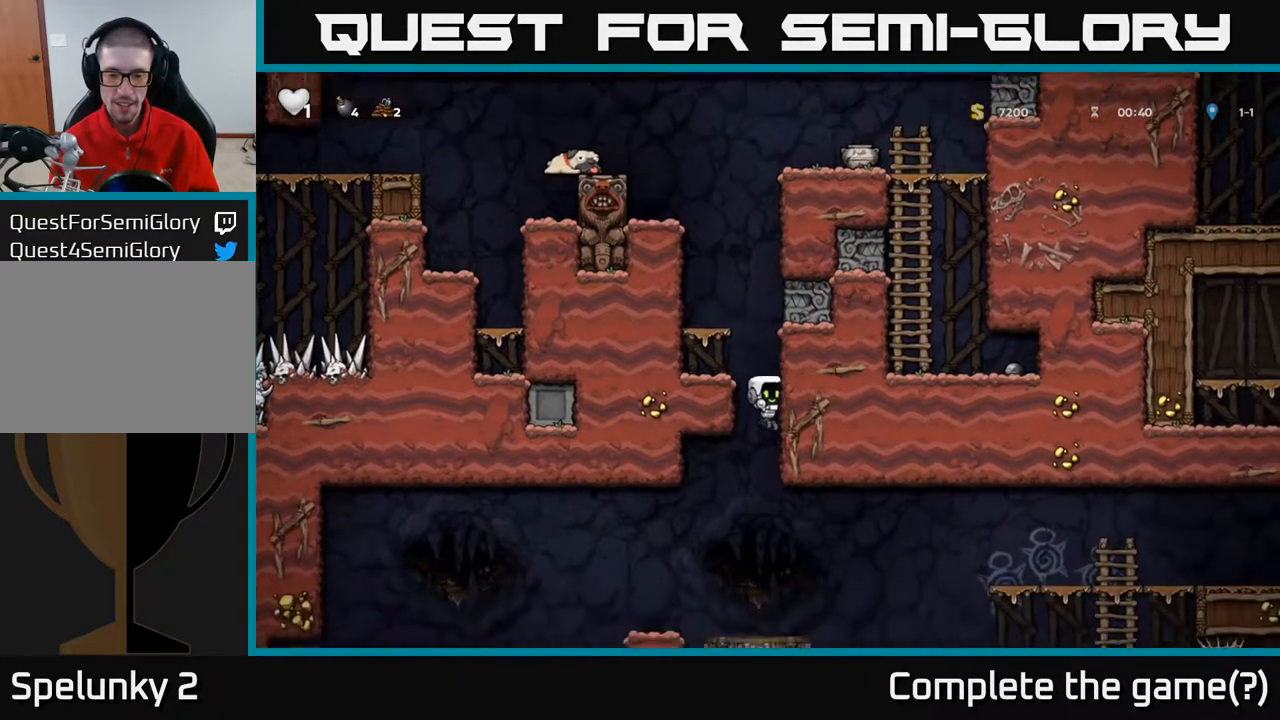
{"buttons": ["DPAD_RIGHT"], "left_stick": "center", "right_stick": "center", "events": []}
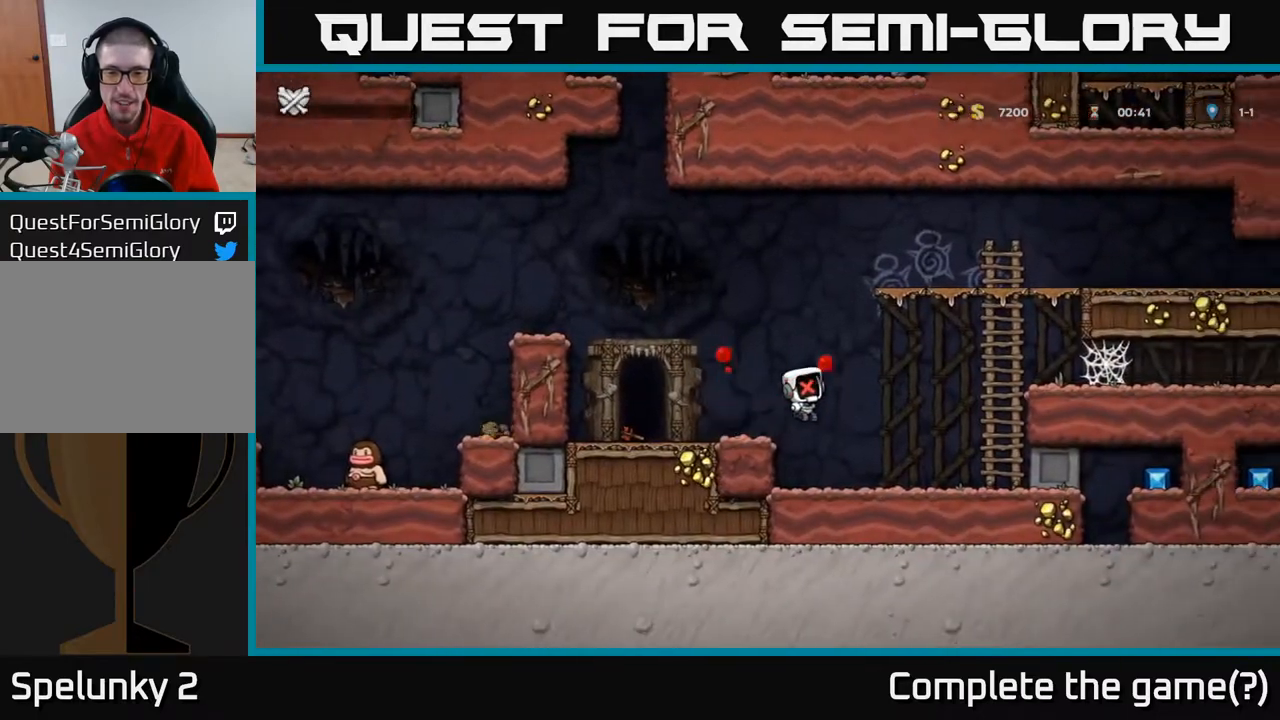
{"buttons": ["DPAD_LEFT"], "left_stick": "center", "right_stick": "center", "events": [[17, "DPAD_RIGHT", "up"], [50, "DPAD_LEFT", "down"]]}
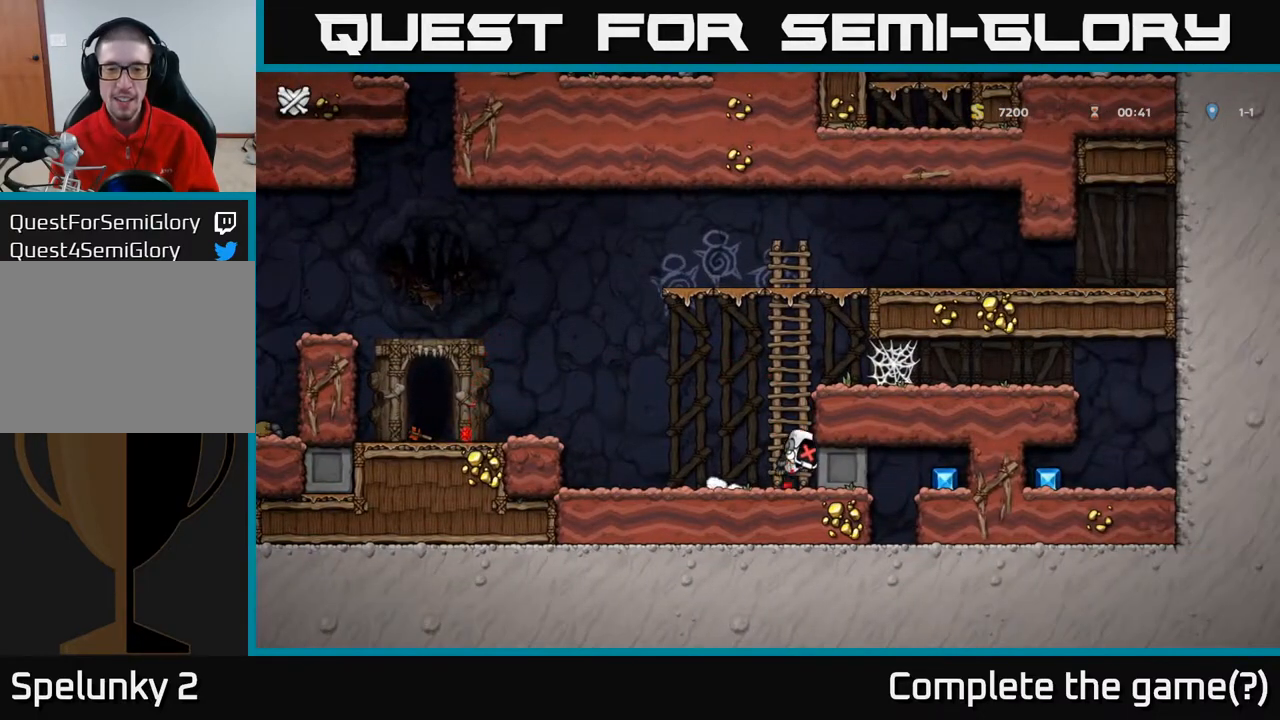
{"buttons": [], "left_stick": "center", "right_stick": "center", "events": [[133, "DPAD_LEFT", "up"]]}